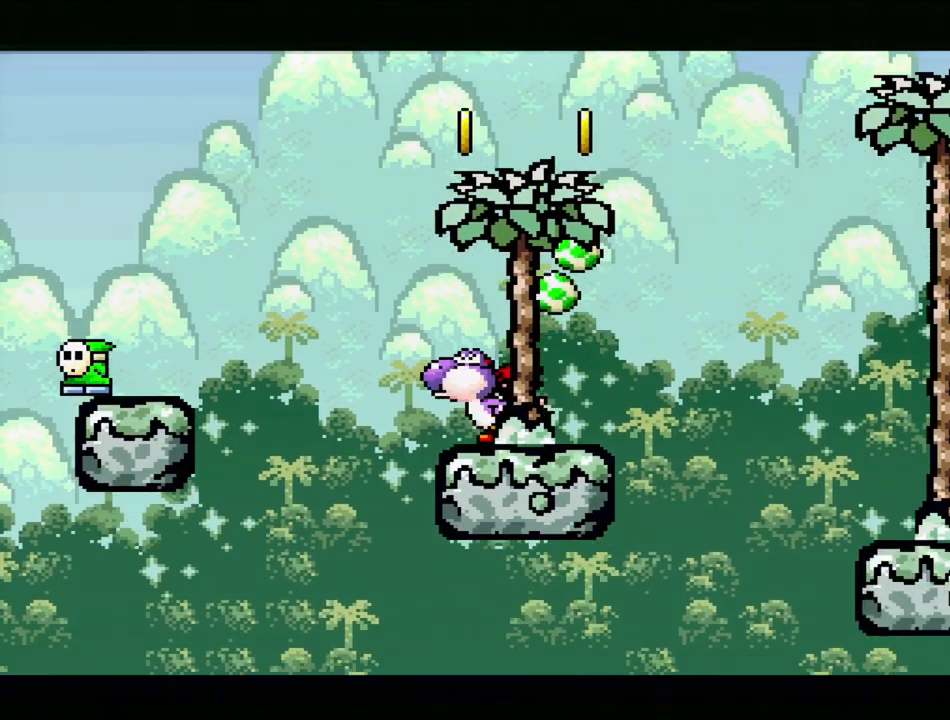
Gameplay with a controller (Nintendo layout); each line is a JSON object with the inputs held at the frame after it. "events" lists button and stick changes between this image and that frame as [ms after this image, input, new state], when the widget could be followed in between. Not read: L3 R3.
{"buttons": ["B", "DPAD_LEFT"], "events": [[67, "B", "down"]]}
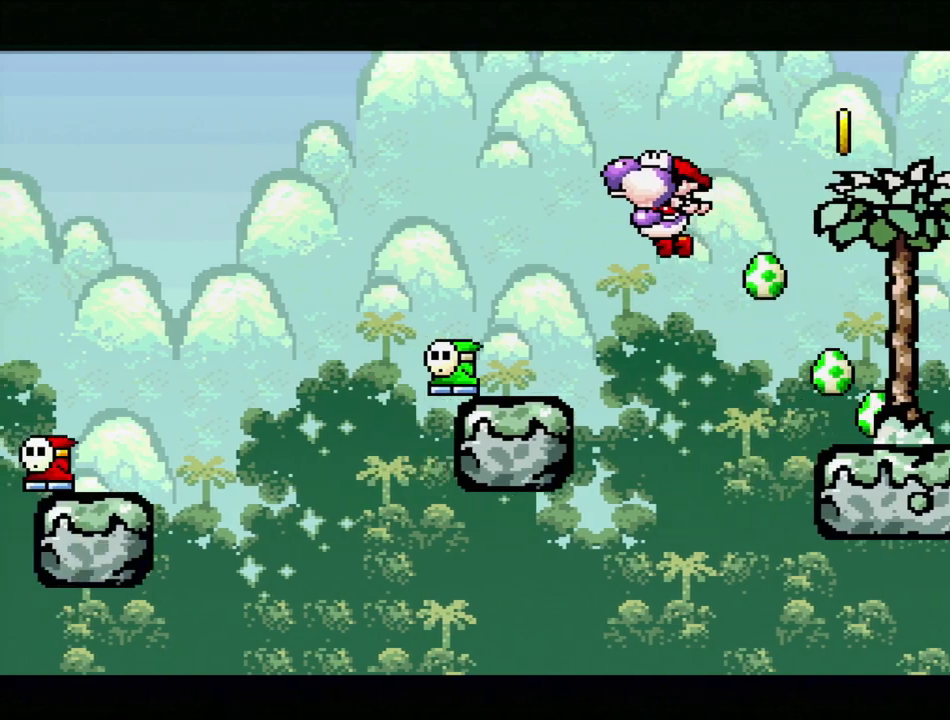
{"buttons": ["B"], "events": [[50, "DPAD_LEFT", "up"], [250, "DPAD_RIGHT", "down"], [433, "DPAD_RIGHT", "up"]]}
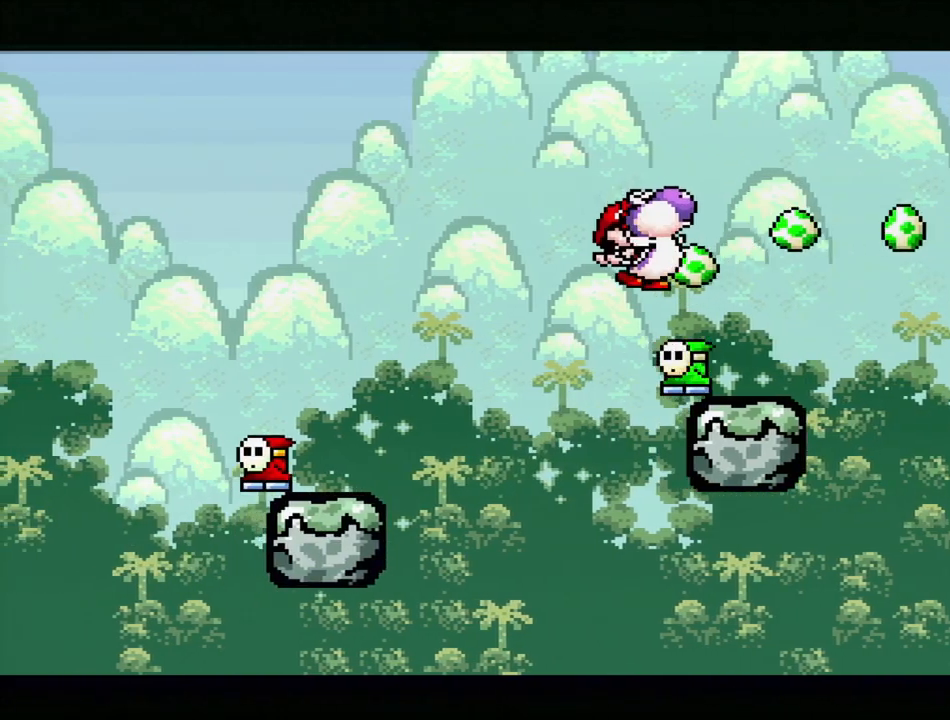
{"buttons": ["DPAD_LEFT"], "events": [[67, "DPAD_RIGHT", "down"], [250, "DPAD_RIGHT", "up"], [283, "B", "up"], [400, "DPAD_LEFT", "down"]]}
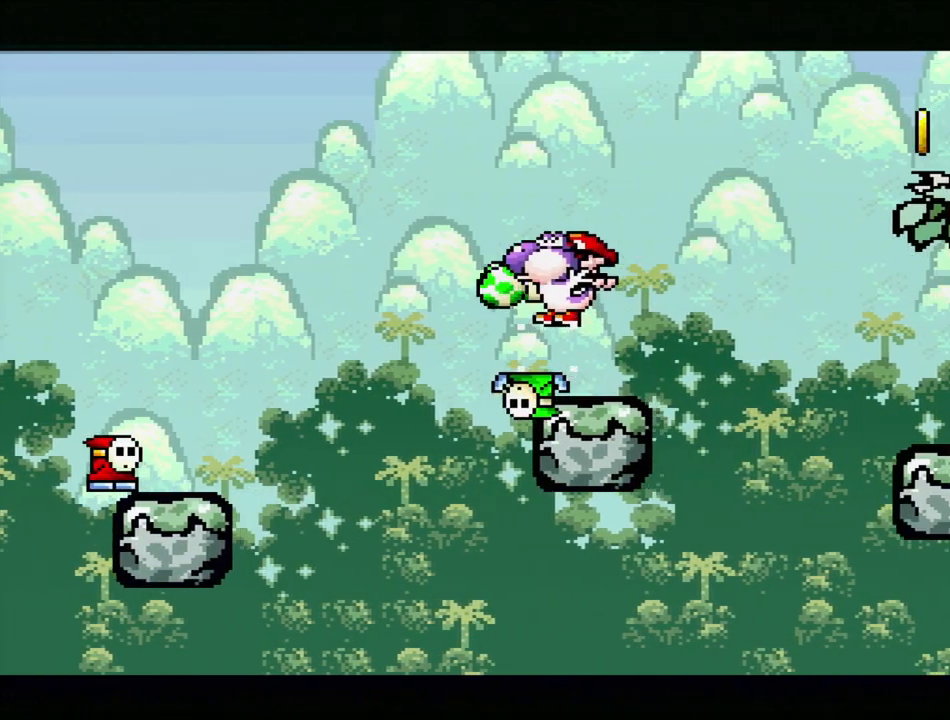
{"buttons": ["DPAD_RIGHT"], "events": [[17, "DPAD_LEFT", "up"], [100, "DPAD_RIGHT", "down"], [167, "DPAD_RIGHT", "up"], [483, "DPAD_RIGHT", "down"]]}
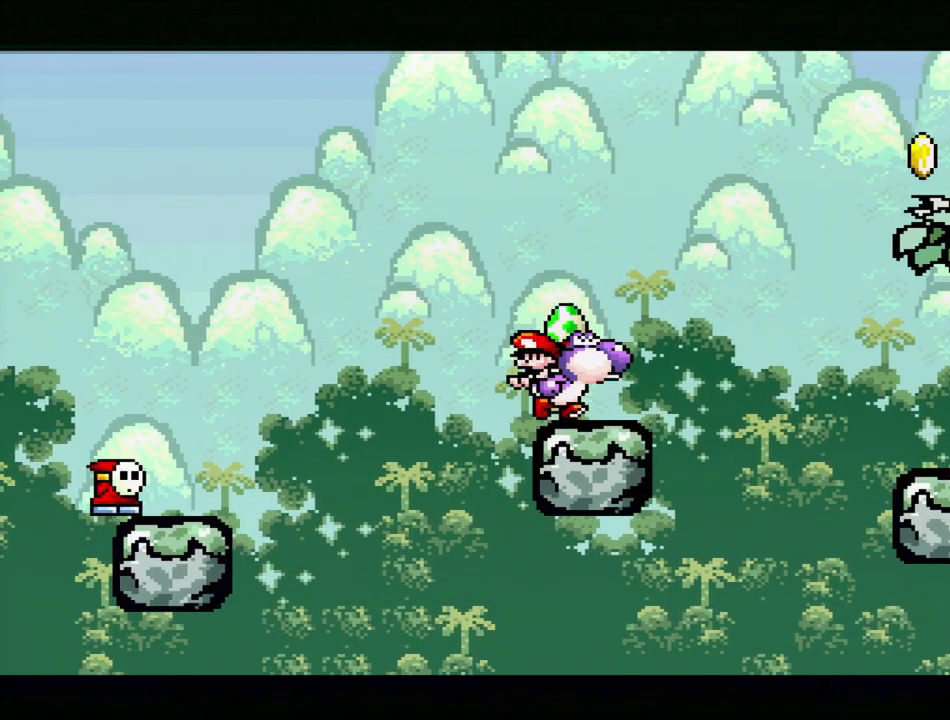
{"buttons": ["B", "DPAD_RIGHT"], "events": [[383, "B", "down"]]}
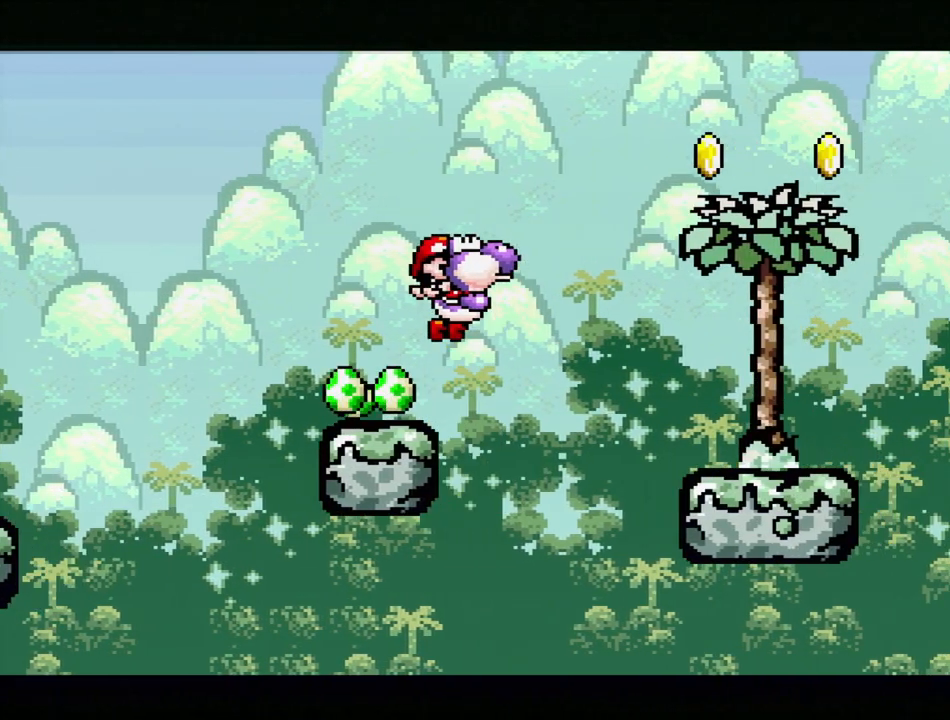
{"buttons": ["B", "DPAD_LEFT"], "events": [[350, "DPAD_RIGHT", "up"], [467, "DPAD_LEFT", "down"]]}
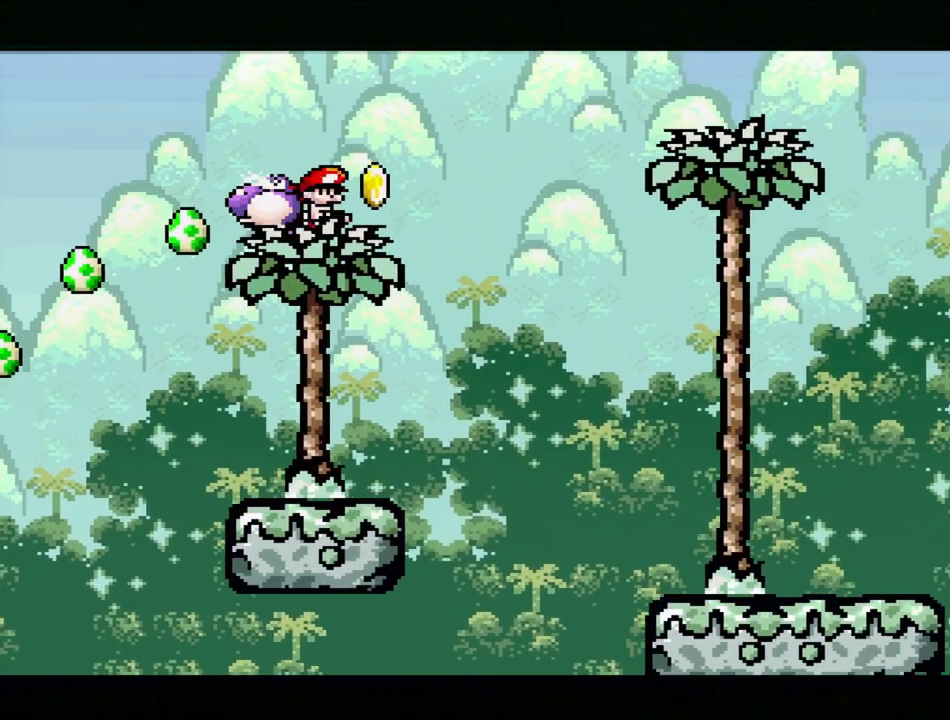
{"buttons": [], "events": [[133, "DPAD_LEFT", "up"], [283, "B", "up"]]}
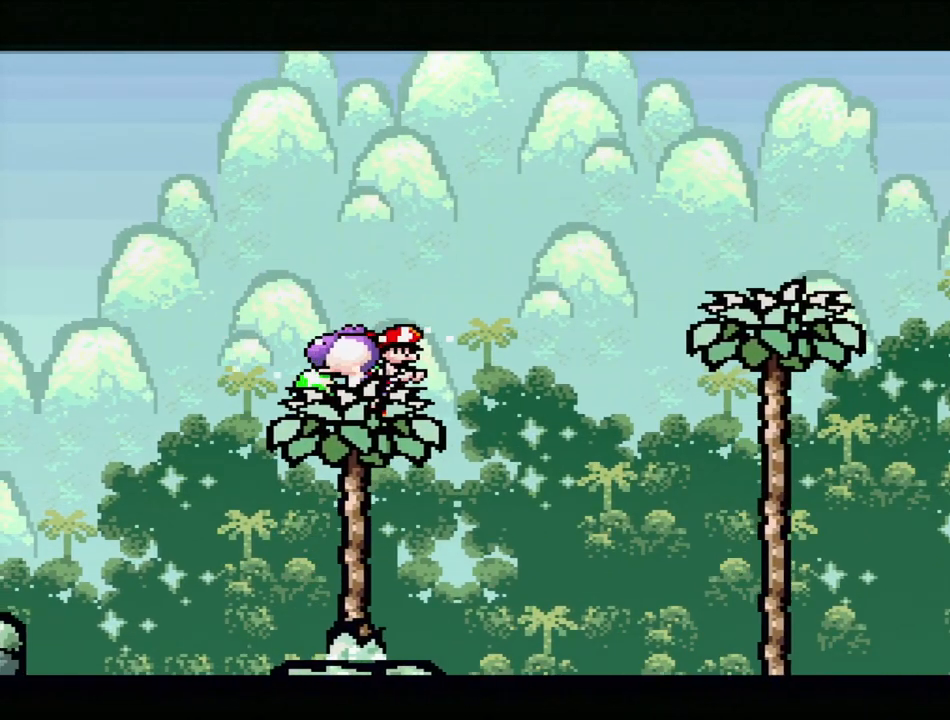
{"buttons": ["B", "DPAD_RIGHT"], "events": [[17, "DPAD_RIGHT", "down"], [250, "B", "down"]]}
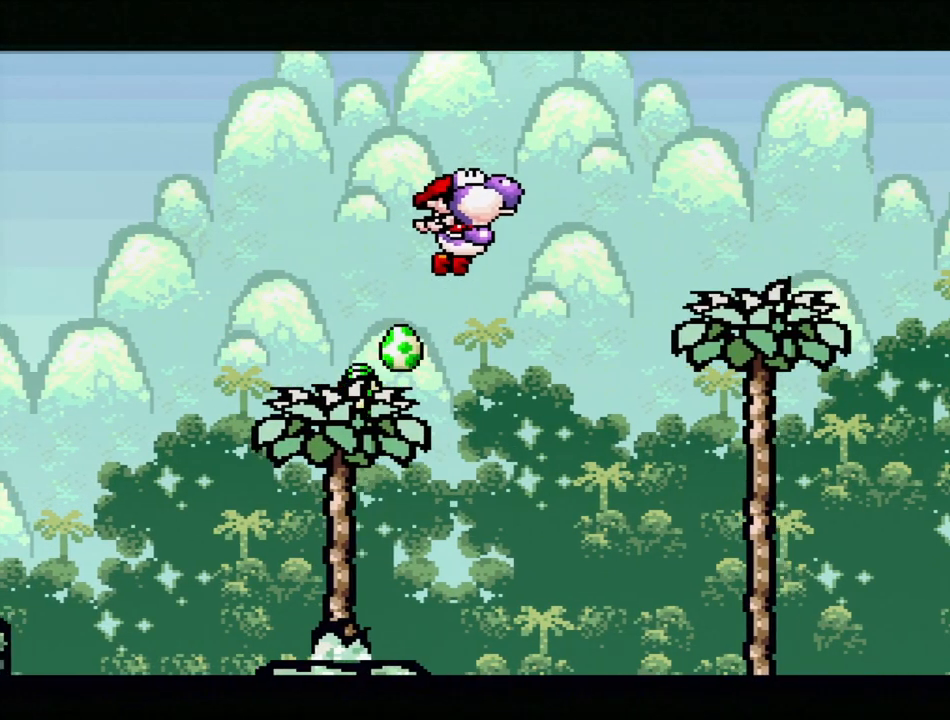
{"buttons": ["DPAD_LEFT"], "events": [[250, "DPAD_RIGHT", "up"], [367, "DPAD_LEFT", "down"], [400, "B", "up"]]}
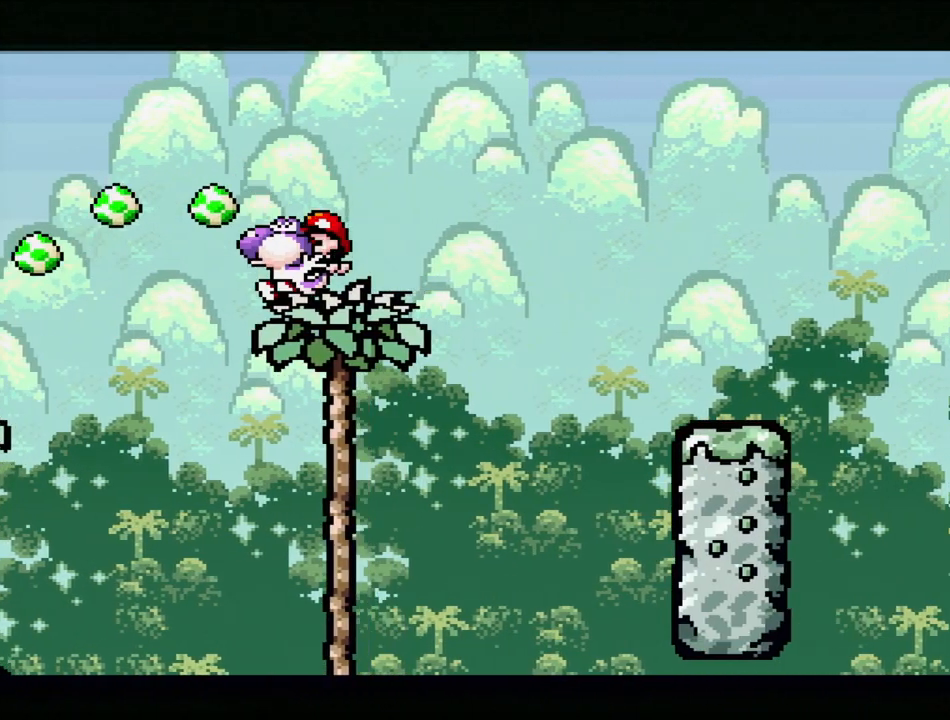
{"buttons": ["B", "DPAD_RIGHT"], "events": [[17, "DPAD_LEFT", "up"], [117, "DPAD_RIGHT", "down"], [317, "B", "down"]]}
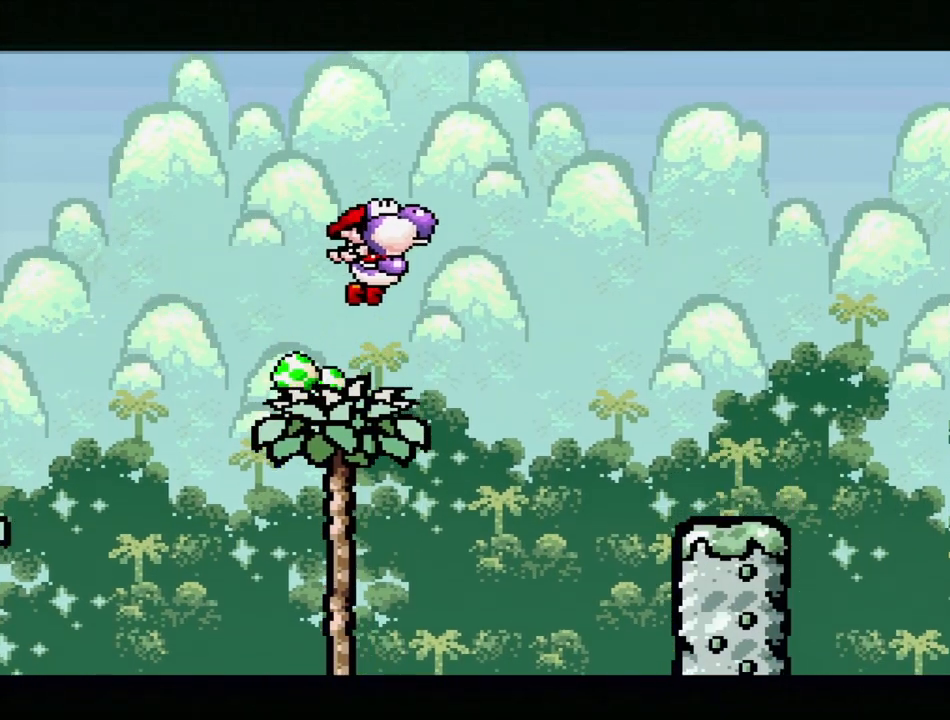
{"buttons": ["B"], "events": [[350, "DPAD_RIGHT", "up"]]}
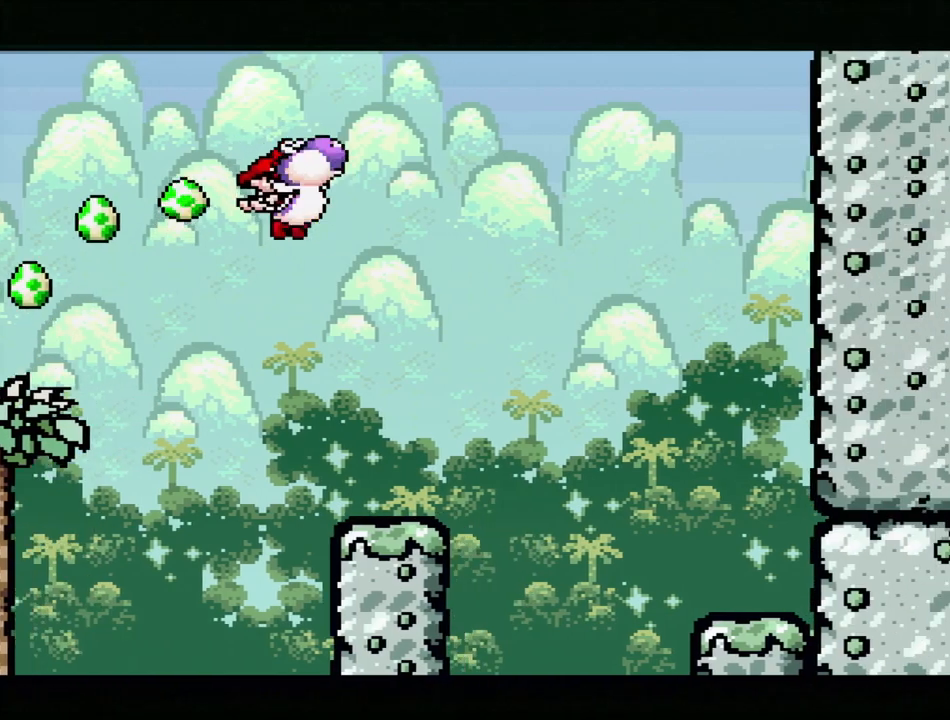
{"buttons": [], "events": [[17, "B", "up"], [100, "DPAD_LEFT", "down"], [333, "DPAD_LEFT", "up"]]}
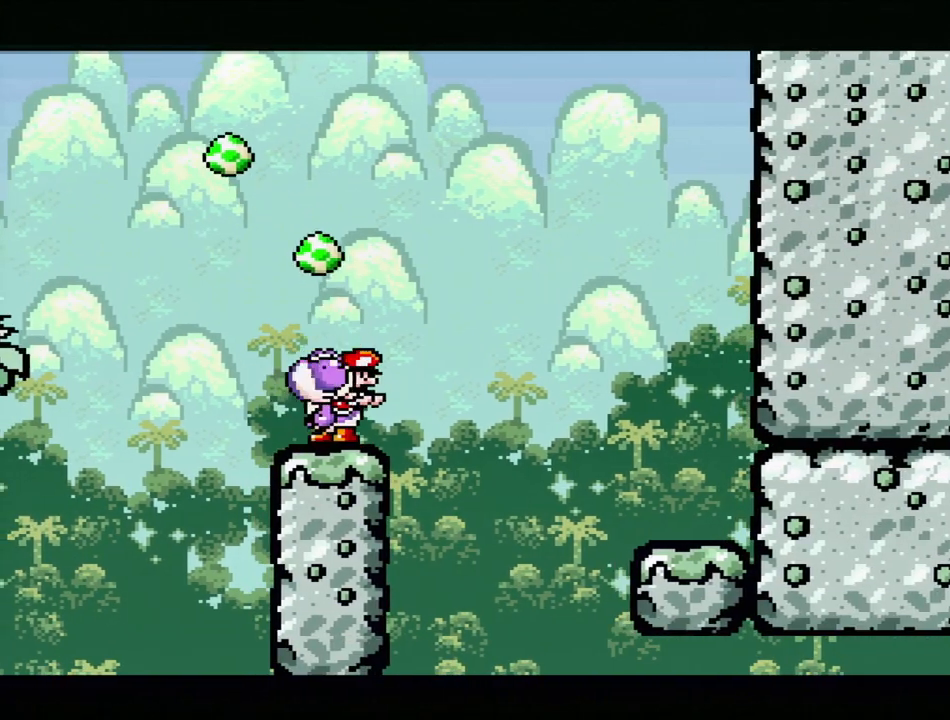
{"buttons": [], "events": [[17, "DPAD_RIGHT", "down"], [333, "B", "down"], [400, "DPAD_RIGHT", "up"], [483, "B", "up"]]}
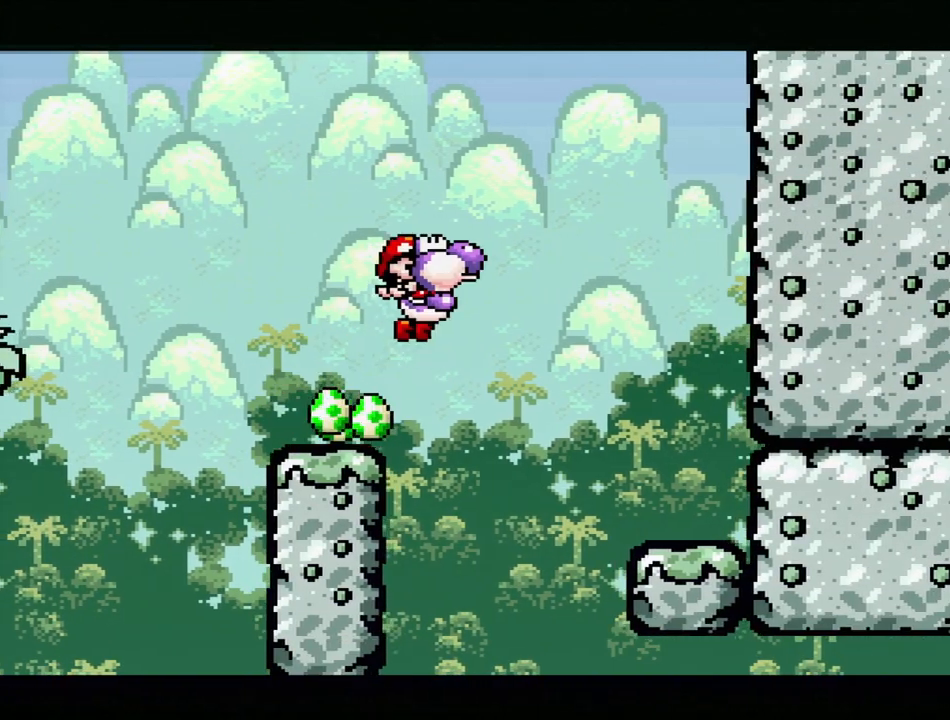
{"buttons": [], "events": [[50, "DPAD_RIGHT", "down"], [150, "B", "down"], [283, "B", "up"], [317, "DPAD_RIGHT", "up"]]}
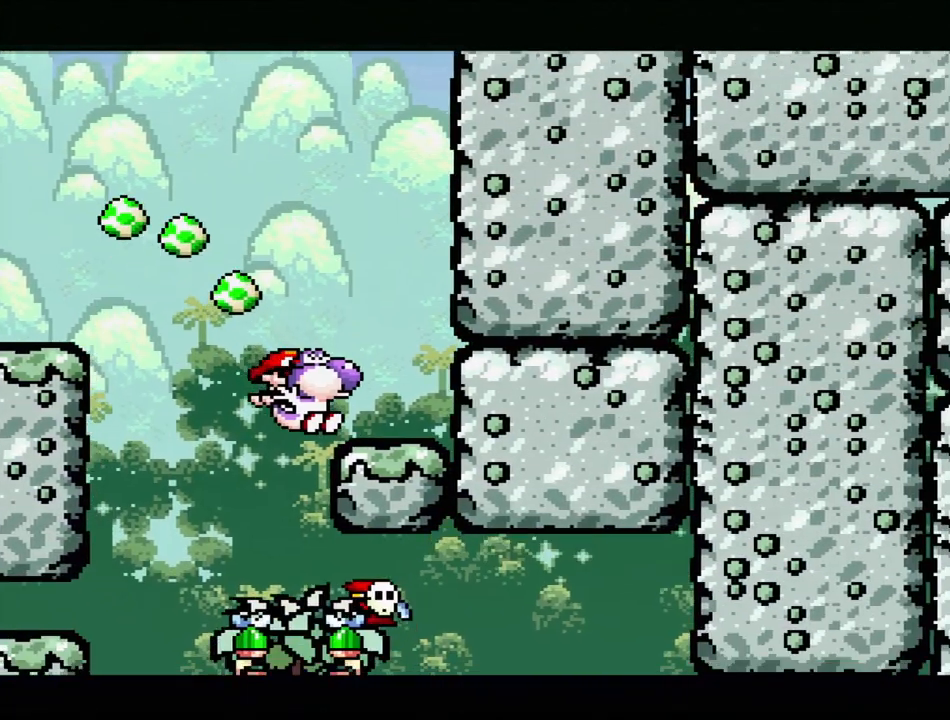
{"buttons": ["B", "DPAD_LEFT"], "events": [[367, "B", "down"], [367, "DPAD_LEFT", "down"]]}
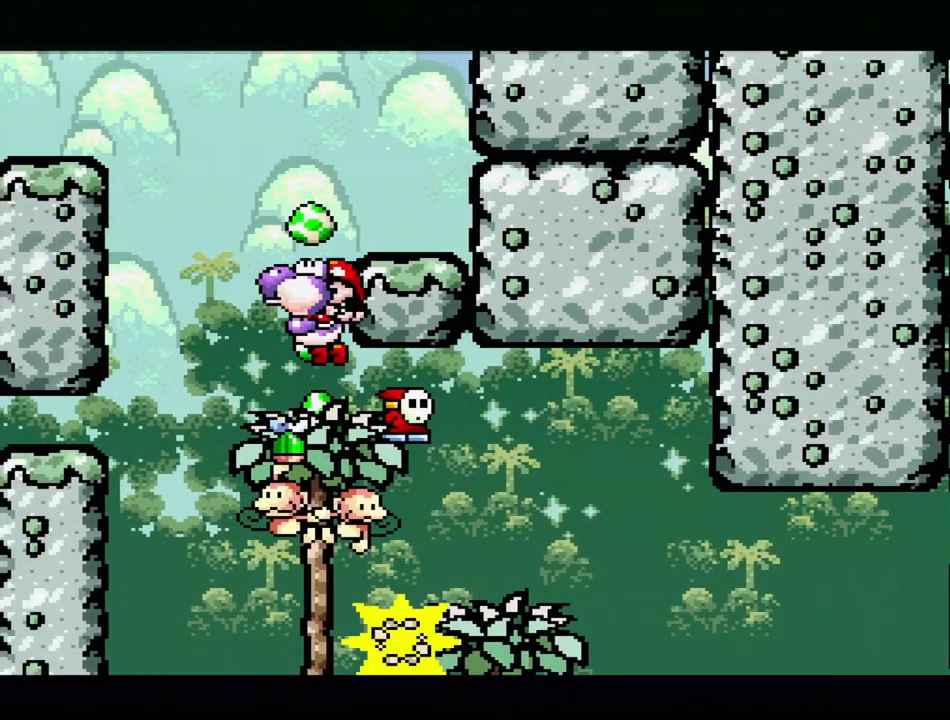
{"buttons": [], "events": [[67, "DPAD_LEFT", "up"], [133, "DPAD_RIGHT", "down"], [367, "DPAD_RIGHT", "up"], [383, "B", "up"]]}
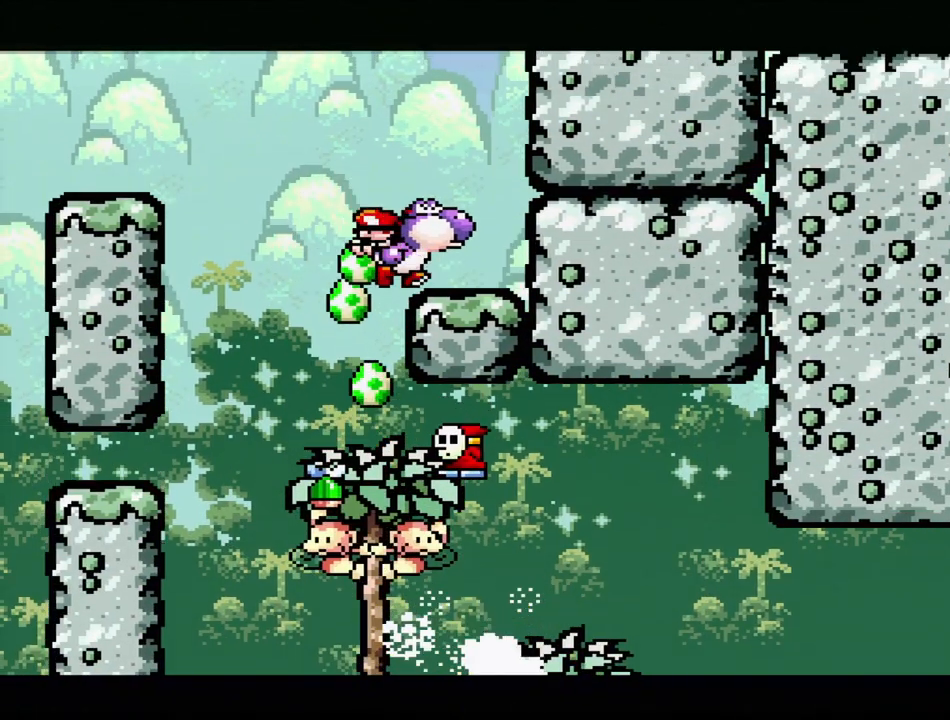
{"buttons": [], "events": [[50, "B", "down"], [200, "B", "up"], [317, "DPAD_LEFT", "down"], [433, "DPAD_LEFT", "up"]]}
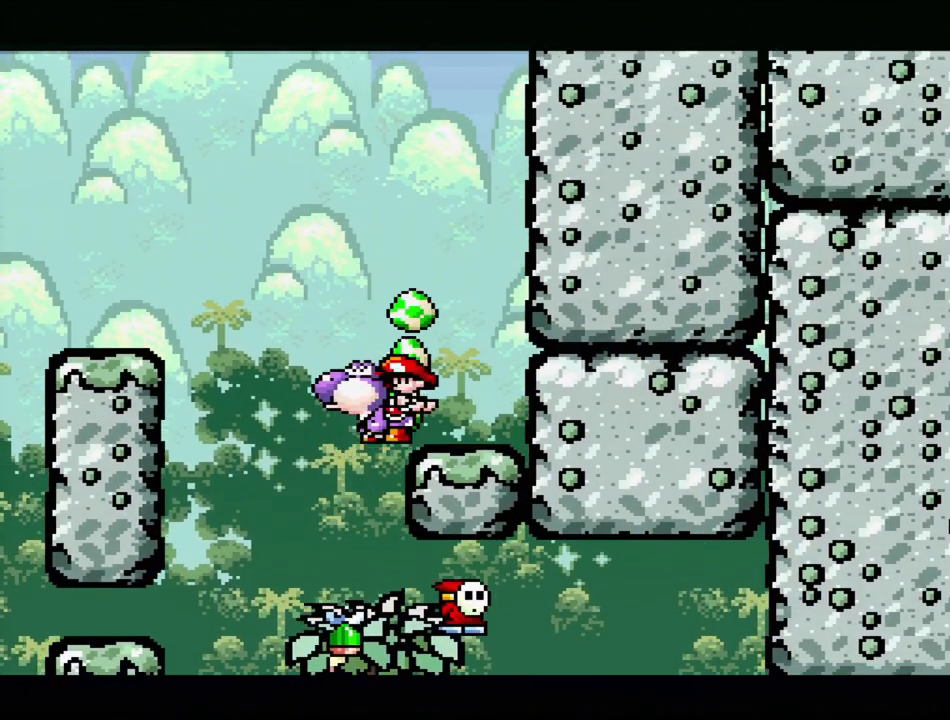
{"buttons": ["DPAD_LEFT"], "events": [[50, "DPAD_RIGHT", "down"], [167, "DPAD_RIGHT", "up"], [217, "B", "down"], [333, "DPAD_LEFT", "down"], [483, "B", "up"]]}
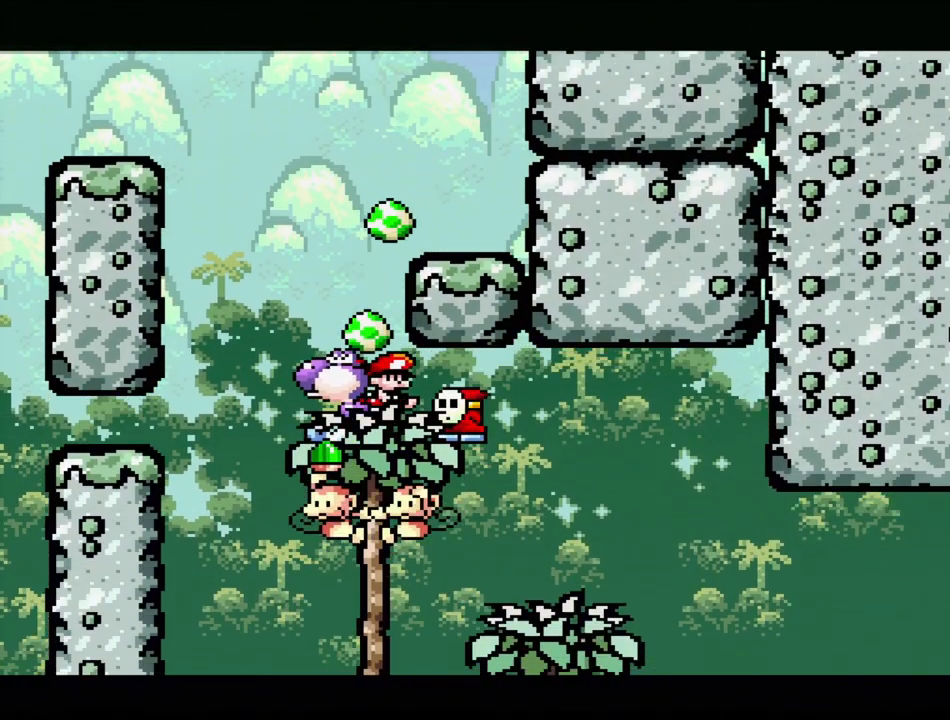
{"buttons": ["Y"], "events": [[17, "DPAD_LEFT", "up"], [117, "DPAD_RIGHT", "down"], [217, "Y", "down"], [250, "DPAD_RIGHT", "up"], [350, "Y", "up"], [400, "Y", "down"]]}
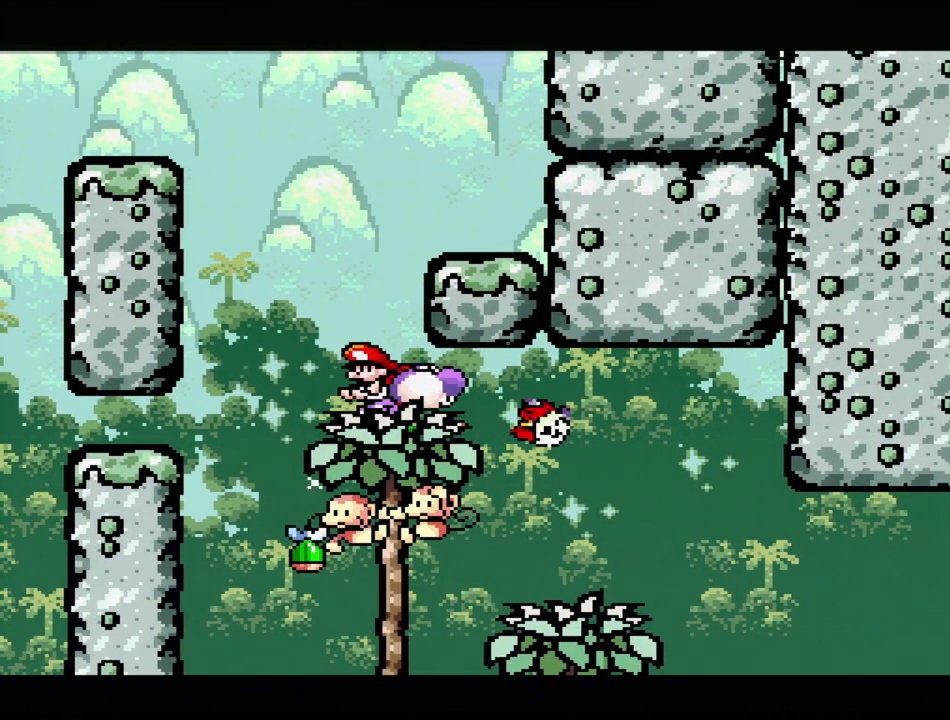
{"buttons": ["DPAD_RIGHT"], "events": [[17, "Y", "up"], [317, "DPAD_RIGHT", "down"]]}
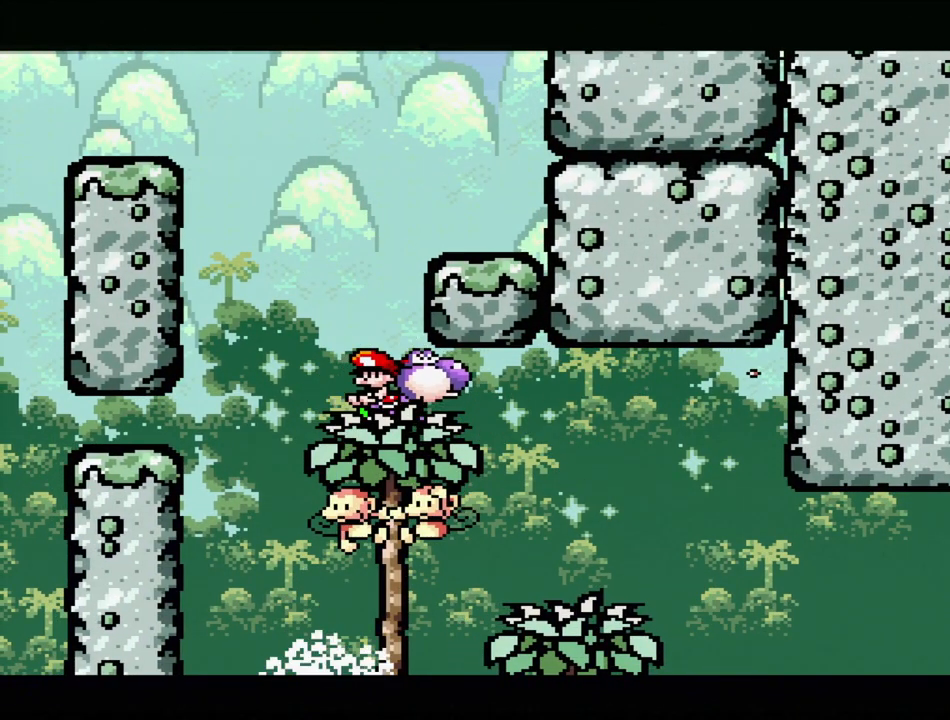
{"buttons": ["DPAD_LEFT"], "events": [[317, "DPAD_UP", "down"], [333, "DPAD_RIGHT", "up"], [350, "DPAD_LEFT", "down"], [367, "DPAD_UP", "up"]]}
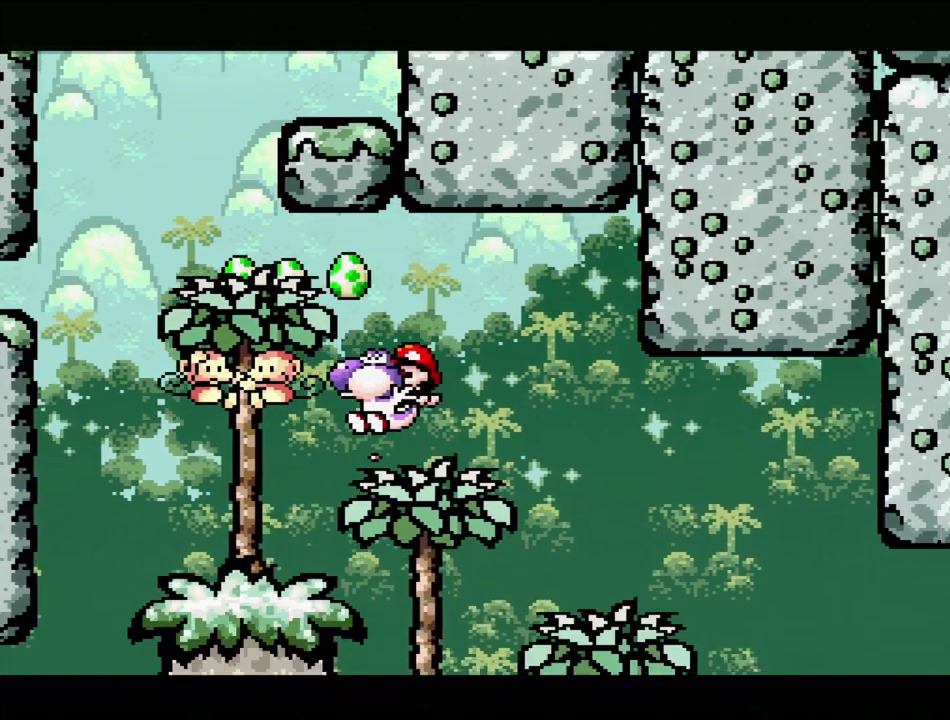
{"buttons": ["DPAD_RIGHT"], "events": [[33, "DPAD_LEFT", "up"], [150, "DPAD_RIGHT", "down"]]}
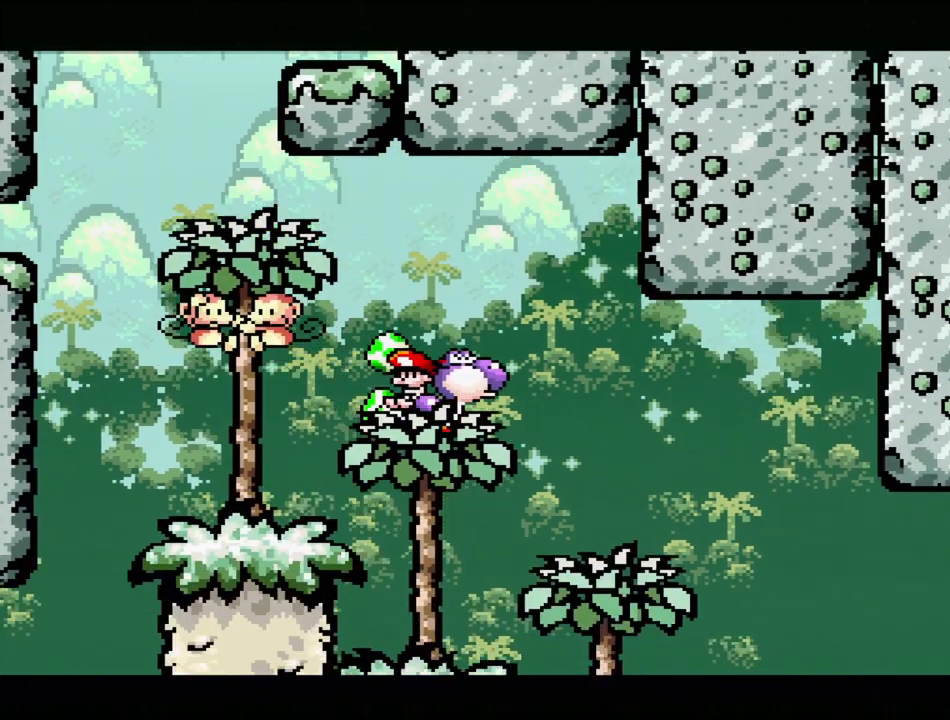
{"buttons": ["DPAD_LEFT"], "events": [[283, "DPAD_RIGHT", "up"], [300, "DPAD_LEFT", "down"]]}
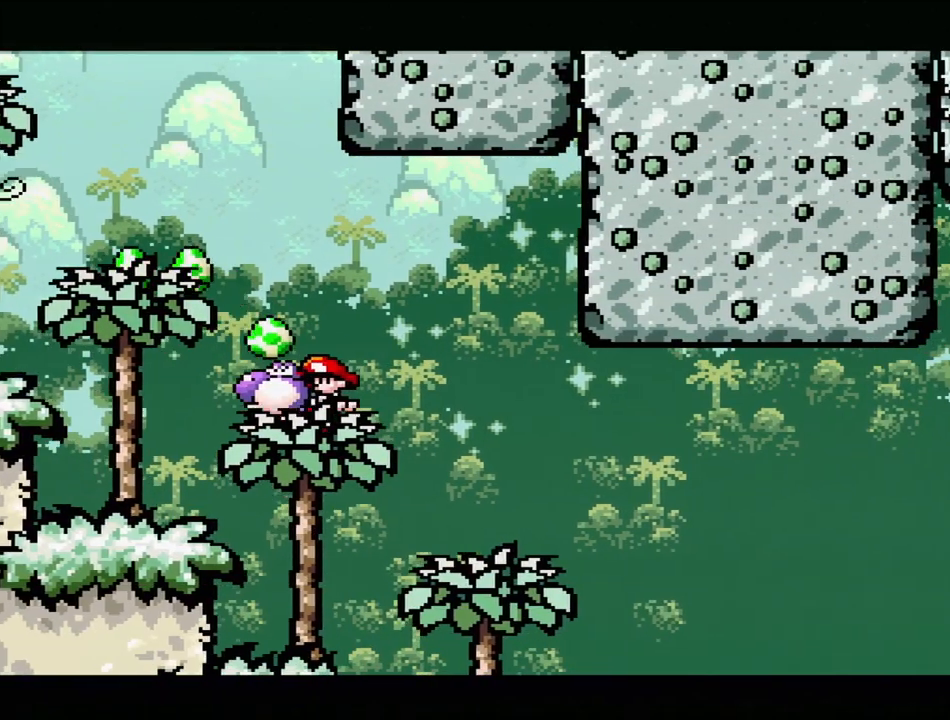
{"buttons": ["DPAD_RIGHT"], "events": [[17, "DPAD_LEFT", "up"], [150, "DPAD_RIGHT", "down"]]}
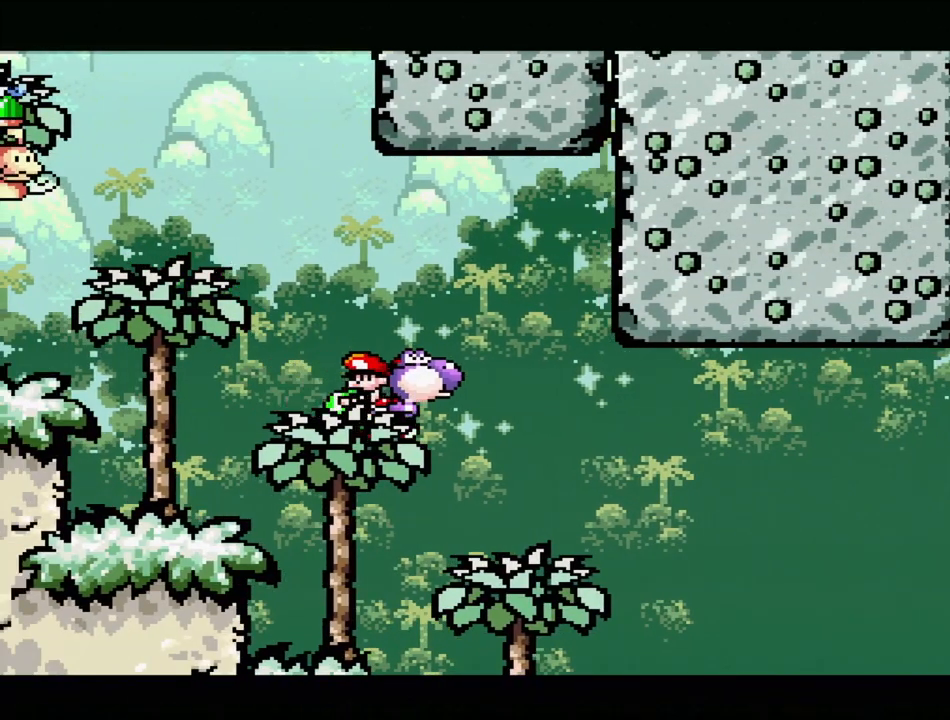
{"buttons": [], "events": [[117, "DPAD_RIGHT", "up"], [250, "DPAD_LEFT", "down"], [400, "DPAD_LEFT", "up"]]}
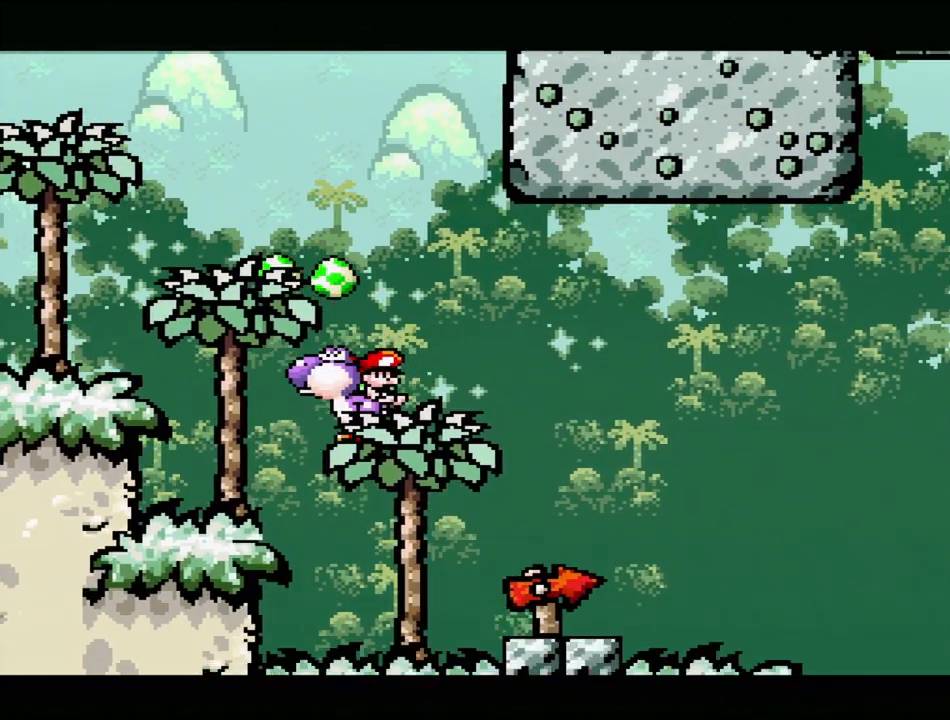
{"buttons": ["DPAD_RIGHT"], "events": [[183, "DPAD_RIGHT", "down"]]}
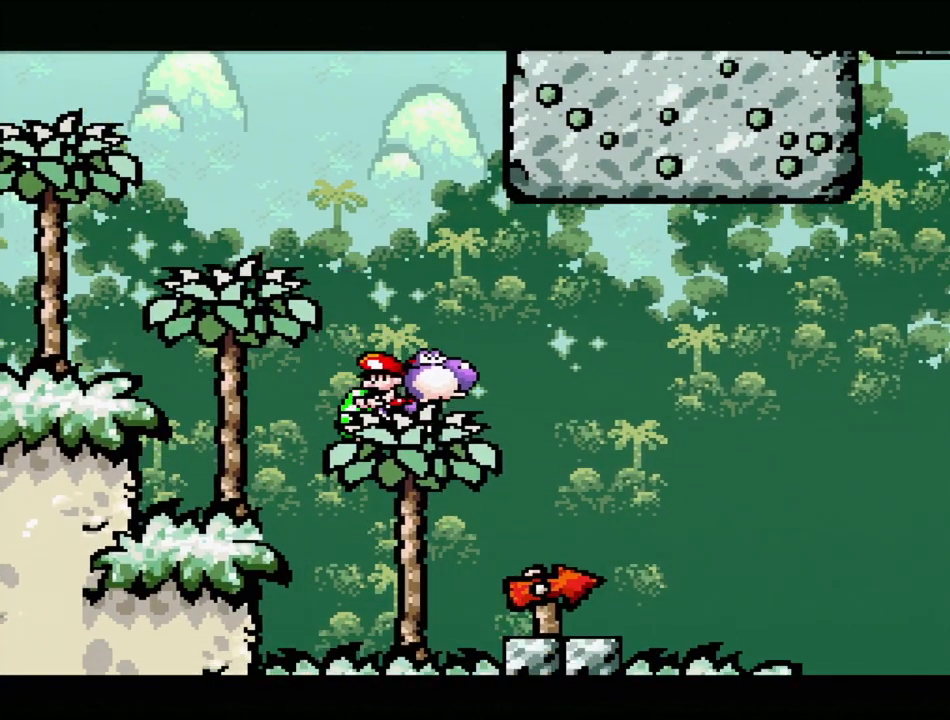
{"buttons": [], "events": [[400, "DPAD_RIGHT", "up"]]}
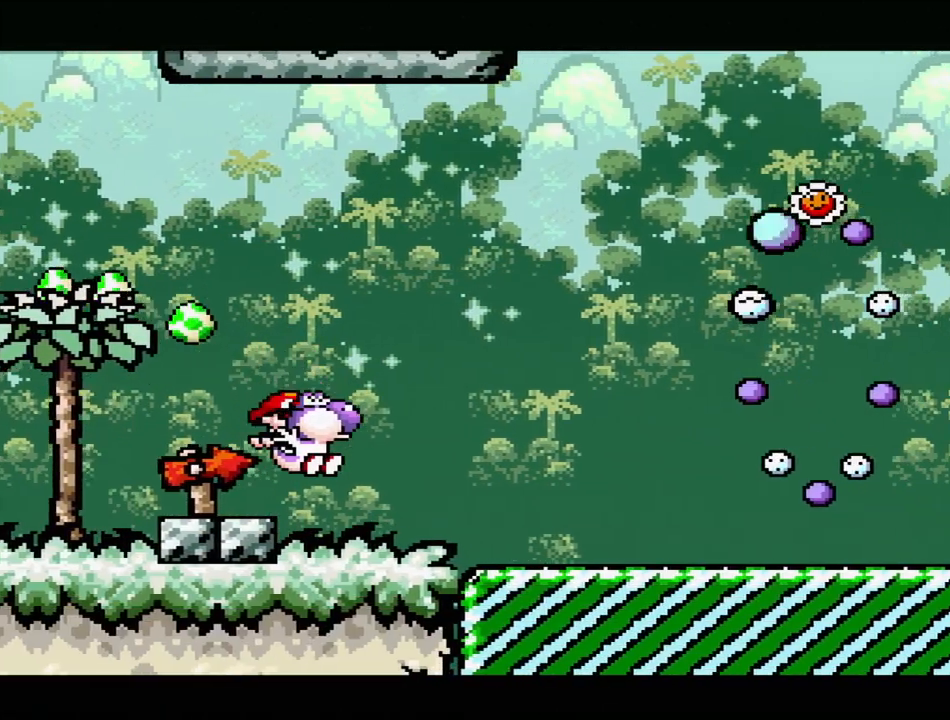
{"buttons": ["B", "DPAD_UP", "DPAD_RIGHT"], "events": [[150, "DPAD_RIGHT", "down"], [433, "B", "down"], [500, "DPAD_UP", "down"]]}
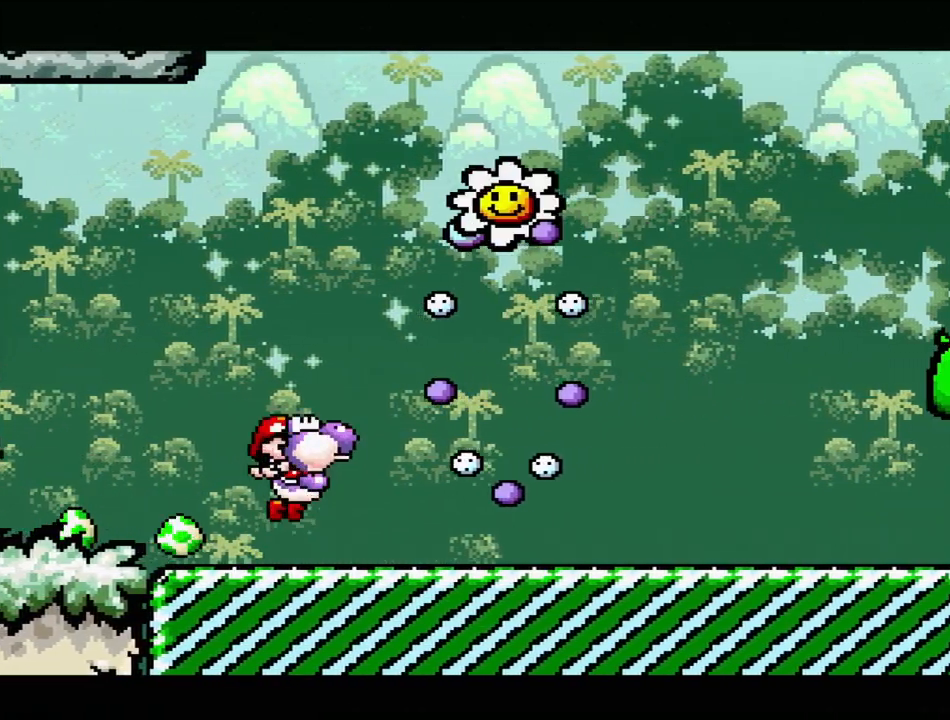
{"buttons": [], "events": [[17, "DPAD_UP", "up"], [33, "DPAD_UP", "down"], [133, "DPAD_UP", "up"], [333, "B", "up"], [383, "DPAD_RIGHT", "up"]]}